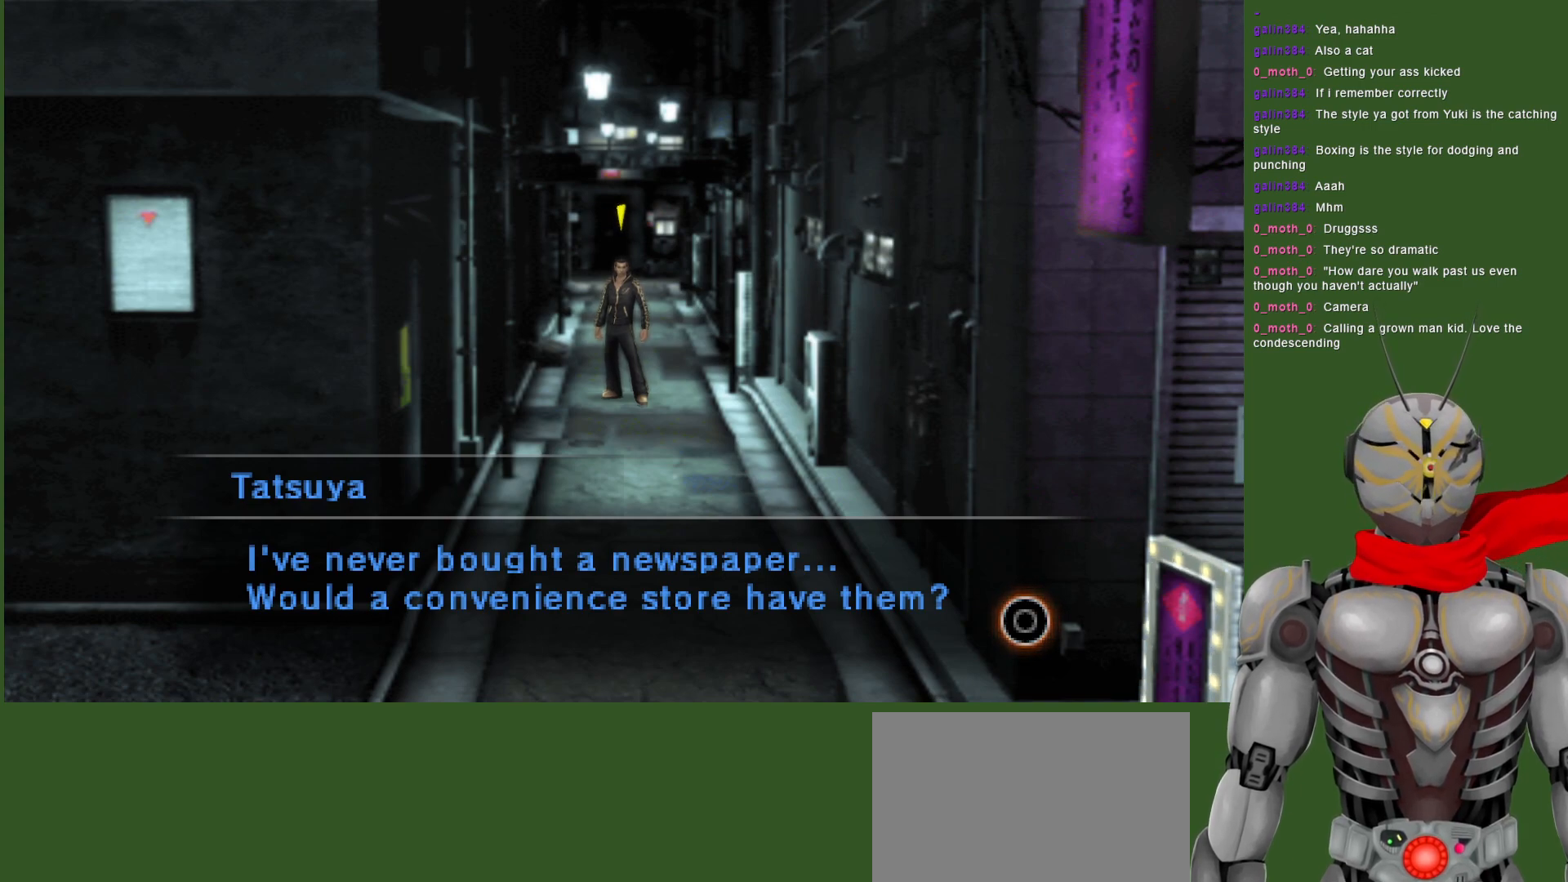
Gameplay with a controller (PlayStation layout); each line is a JSON object with the inputs held at the frame after it. "events" lists button and stick changes between this image and that frame as [ms after this image, input, new state], when the widget could be followed in between. Not read: TOUCHPAD.
{"buttons": [], "left_stick": "down", "right_stick": "center", "events": [[317, "left_stick", "down"]]}
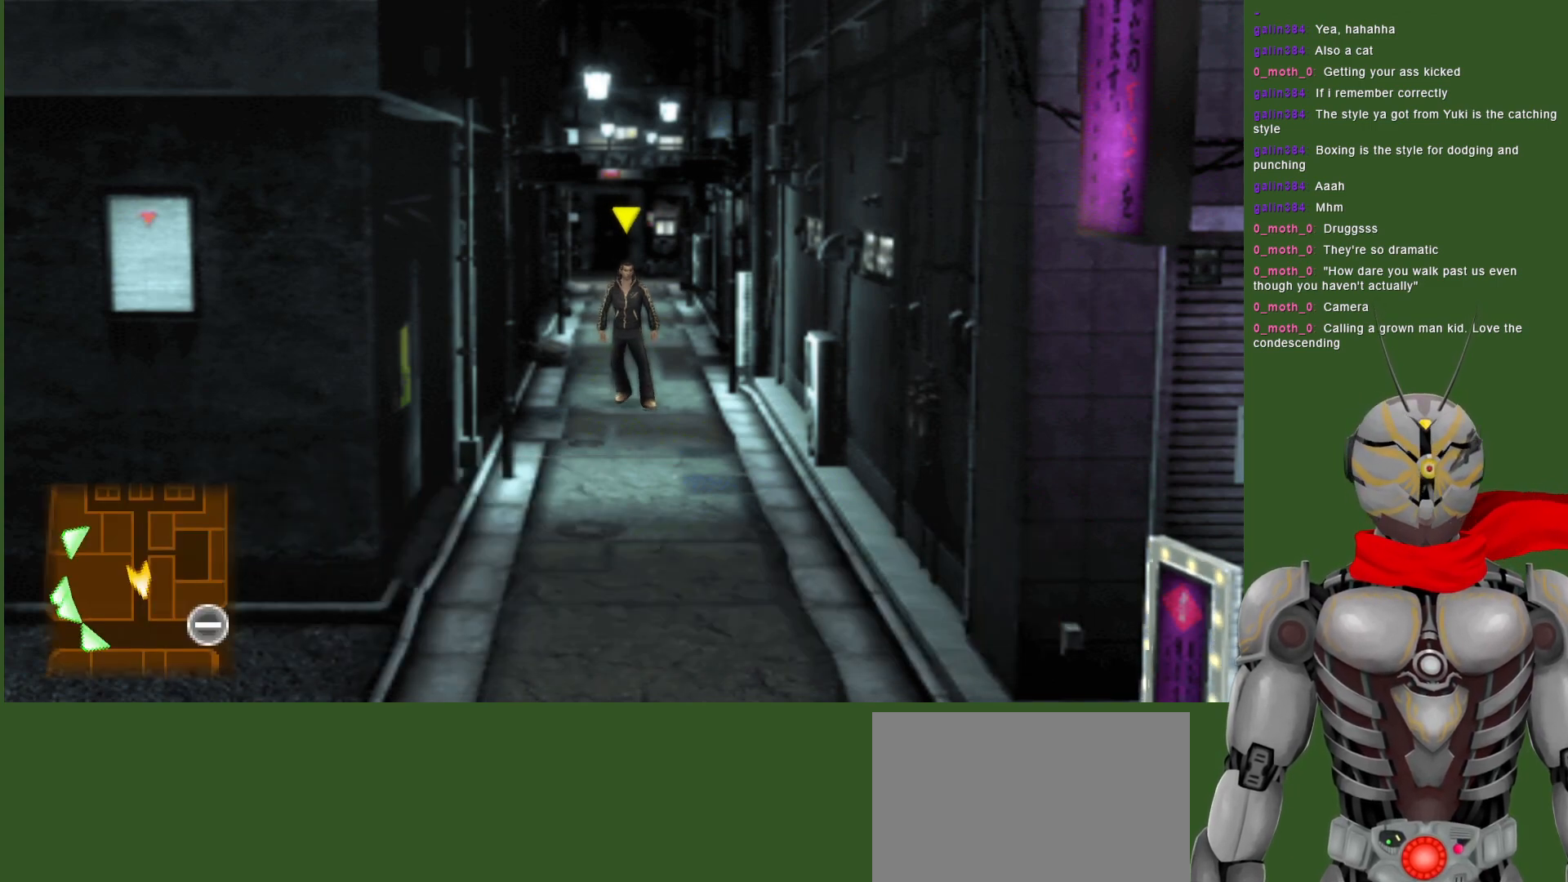
{"buttons": [], "left_stick": "down", "right_stick": "center", "events": []}
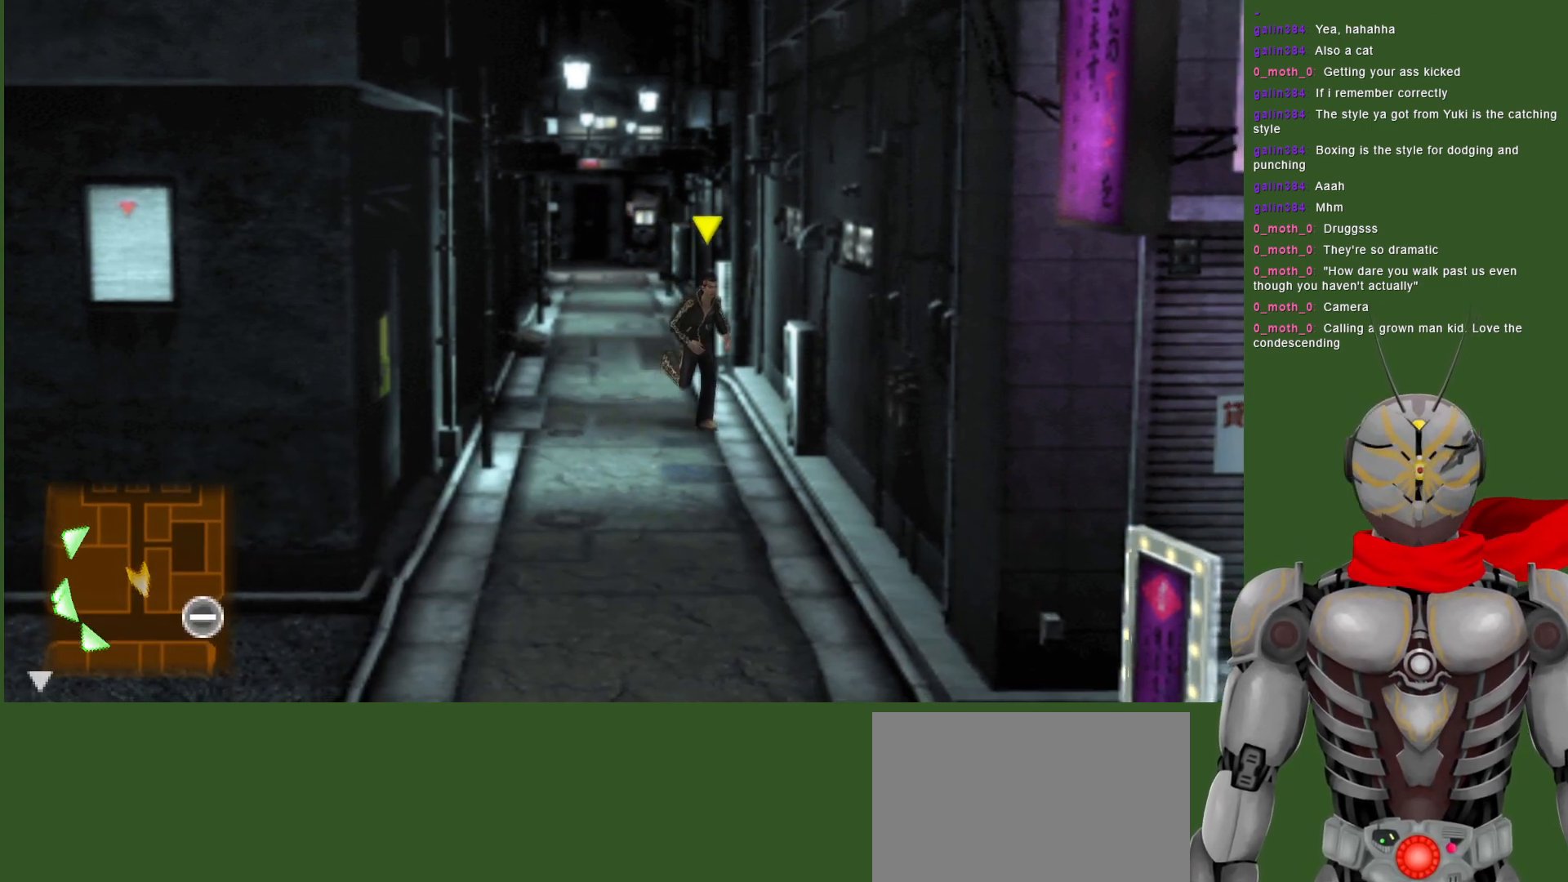
{"buttons": [], "left_stick": "down", "right_stick": "center", "events": []}
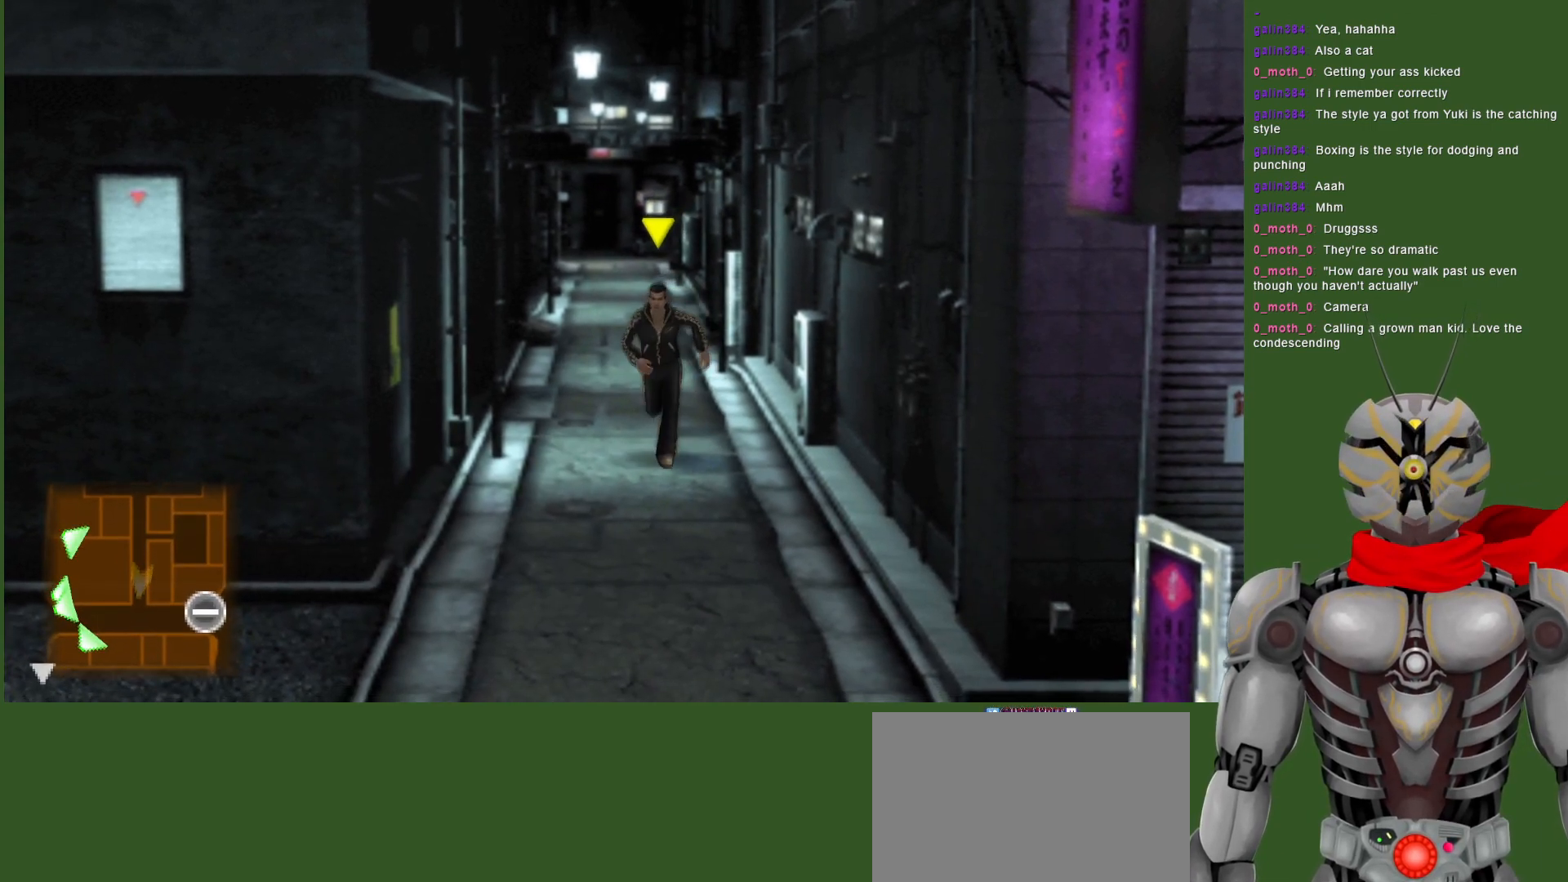
{"buttons": [], "left_stick": "down", "right_stick": "center", "events": []}
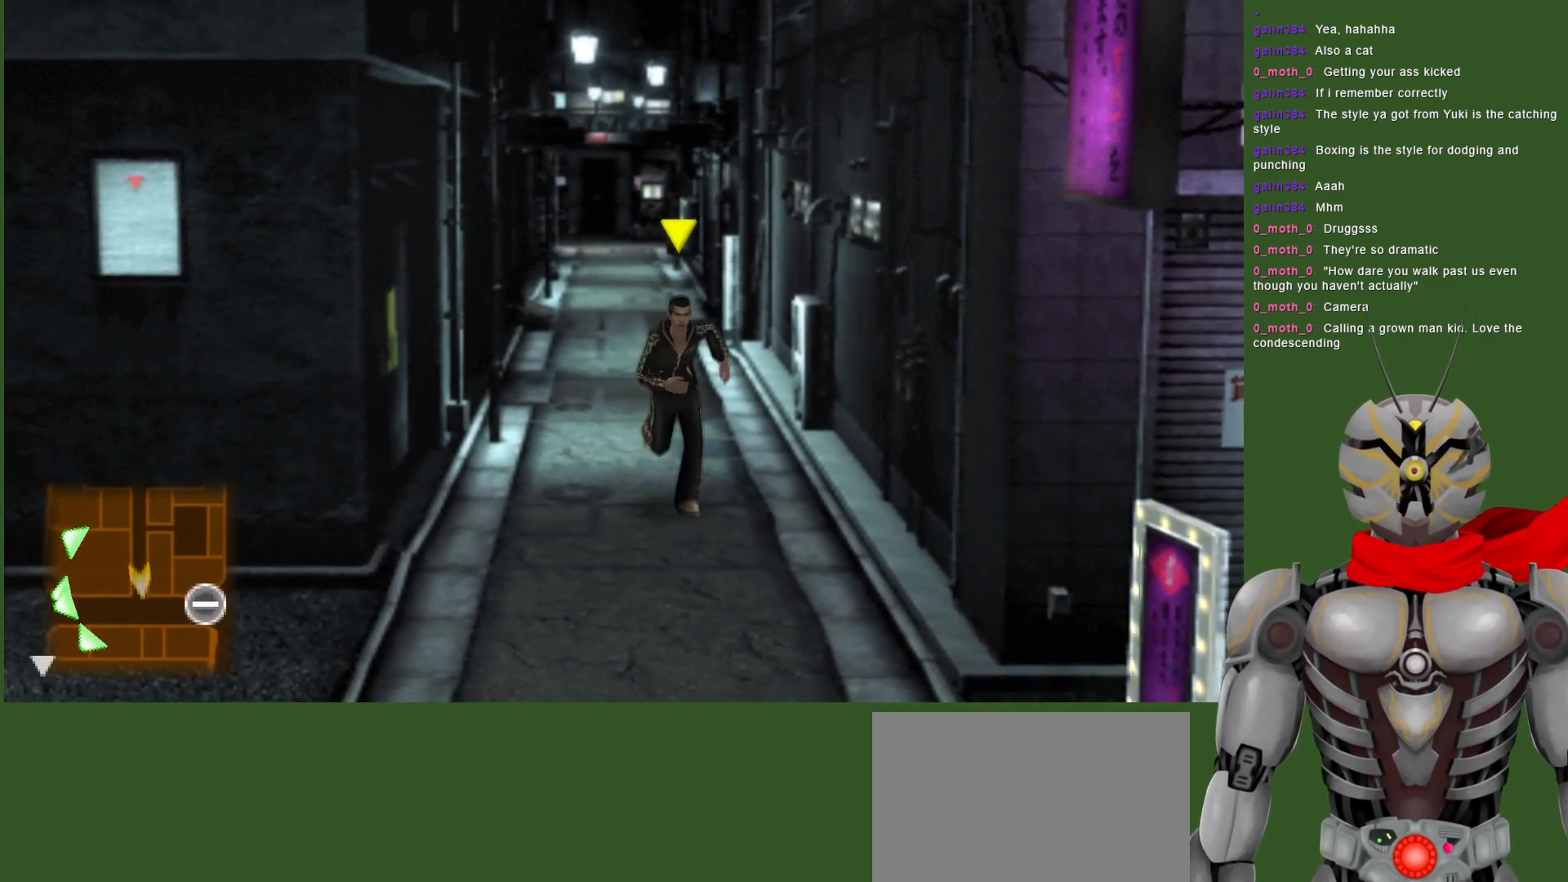
{"buttons": [], "left_stick": "down", "right_stick": "center", "events": []}
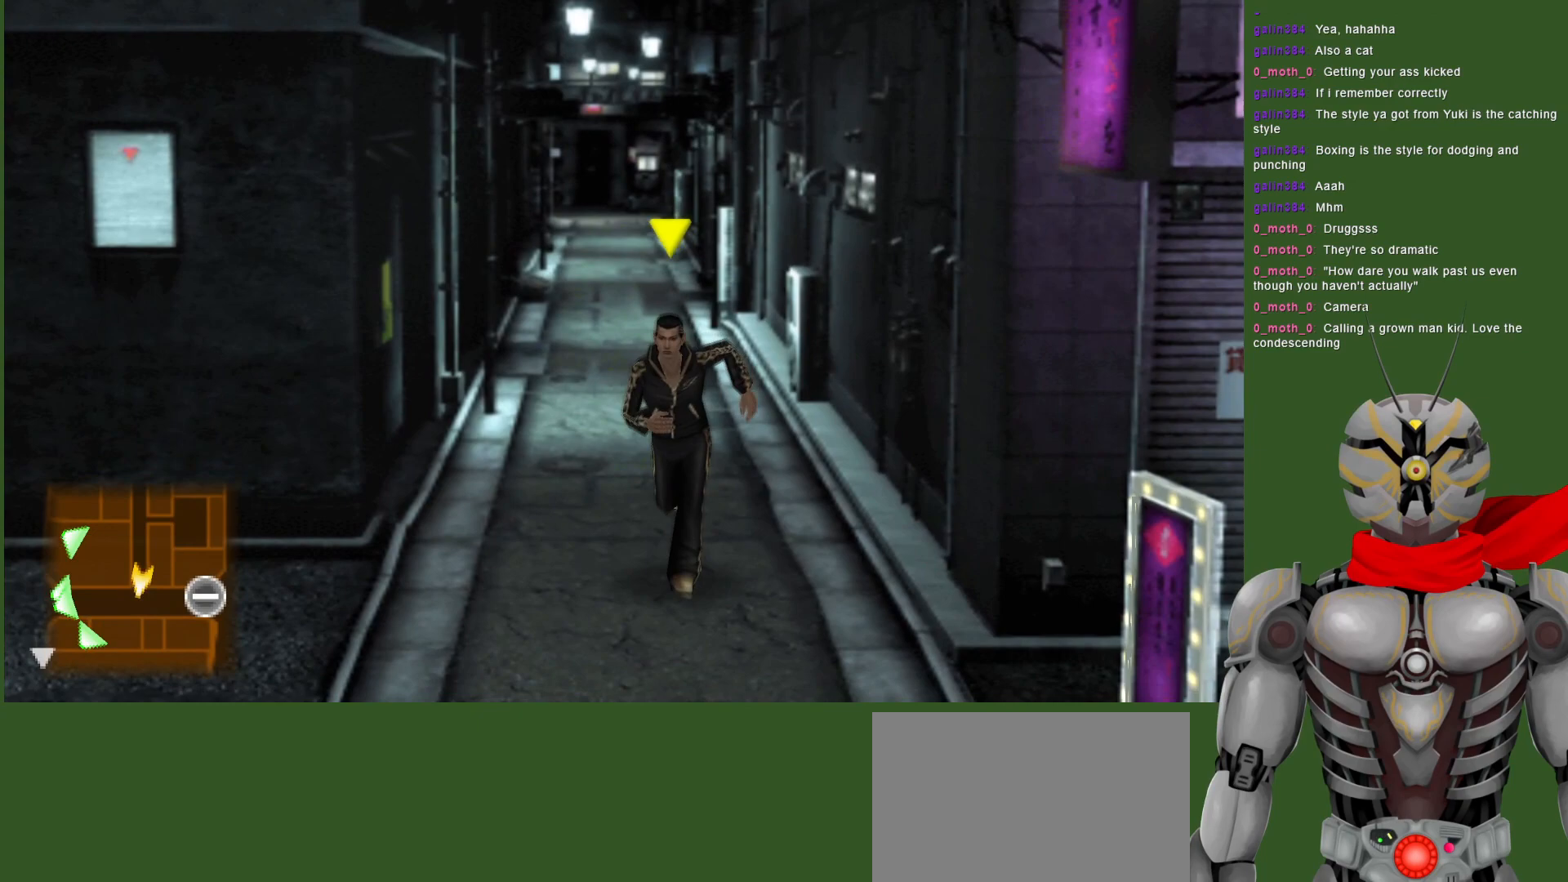
{"buttons": [], "left_stick": "down-left", "right_stick": "center", "events": [[200, "left_stick", "down-left"]]}
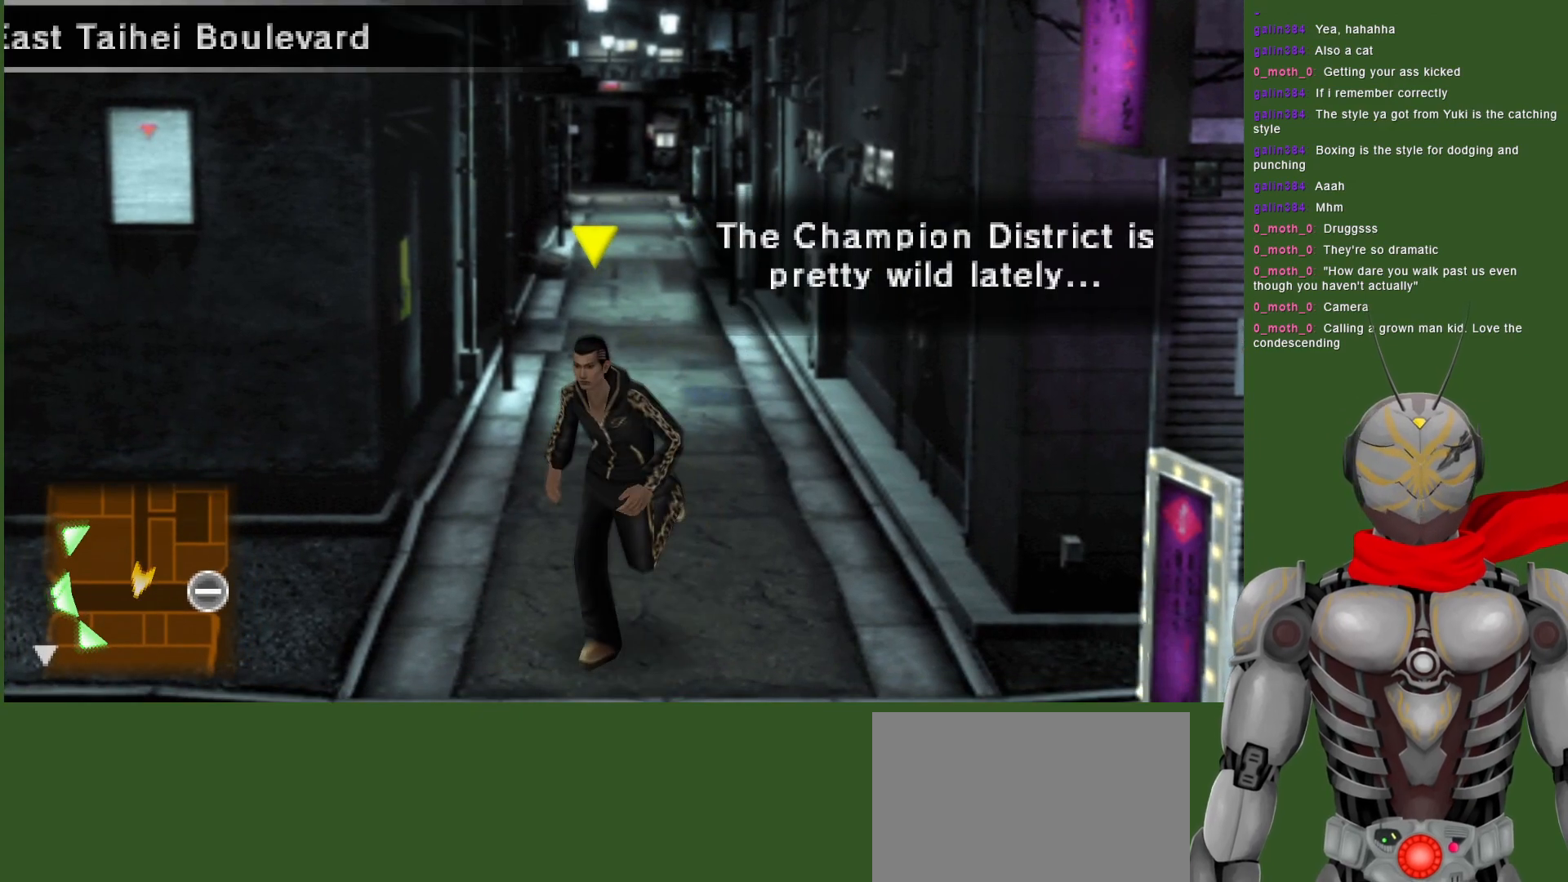
{"buttons": [], "left_stick": "down-left", "right_stick": "center", "events": []}
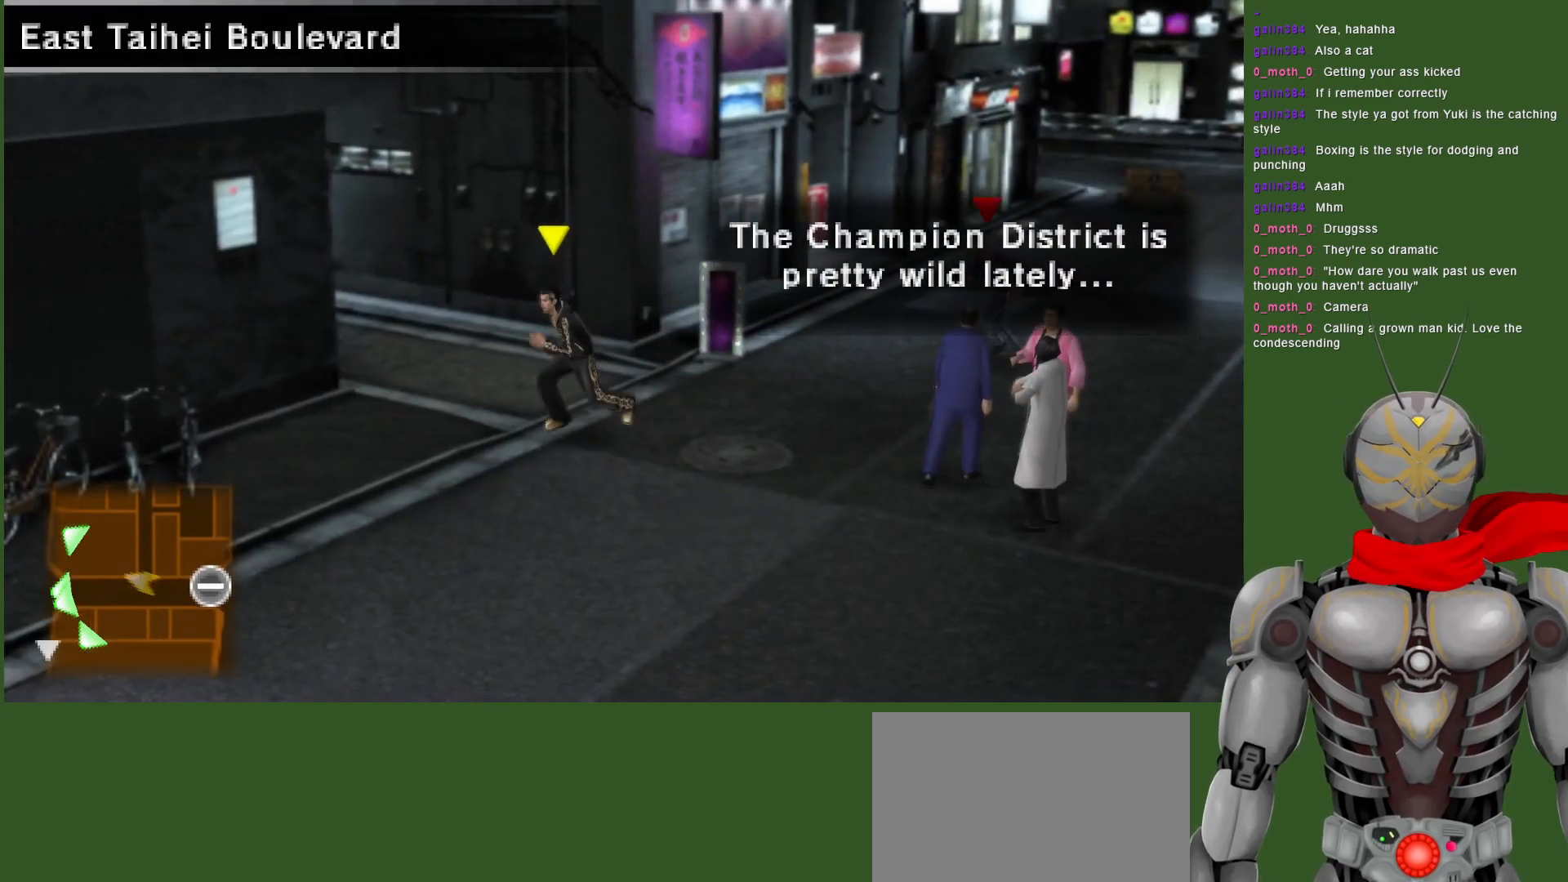
{"buttons": [], "left_stick": "down-left", "right_stick": "center", "events": []}
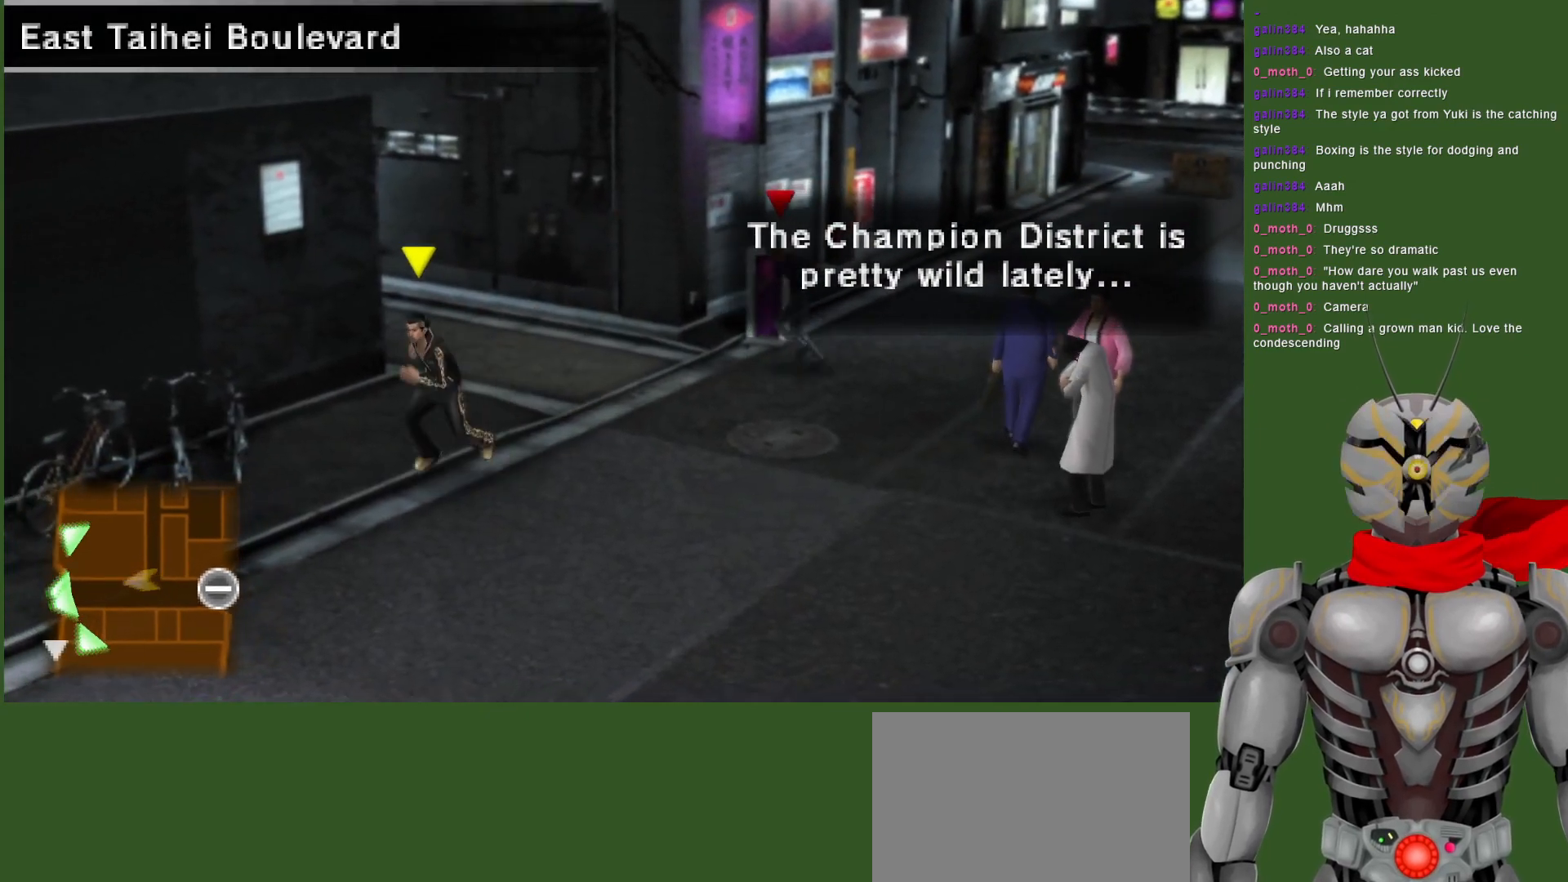
{"buttons": [], "left_stick": "up", "right_stick": "center", "events": [[50, "left_stick", "down"], [233, "left_stick", "up-right"], [450, "left_stick", "up"]]}
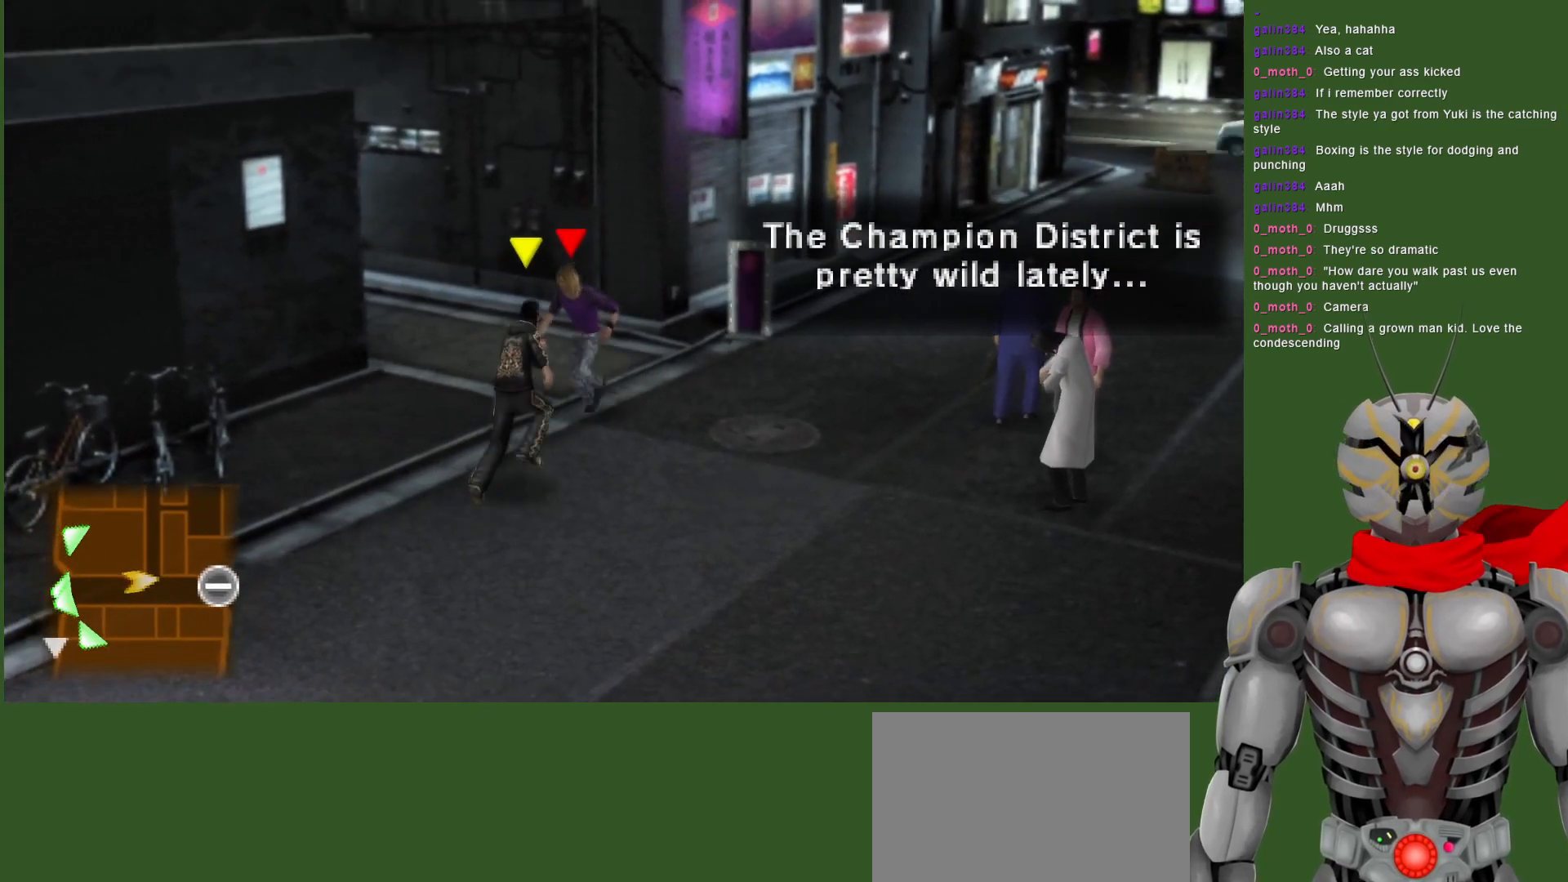
{"buttons": ["CIRCLE"], "left_stick": "center", "right_stick": "center", "events": [[133, "left_stick", "center"], [433, "CIRCLE", "down"]]}
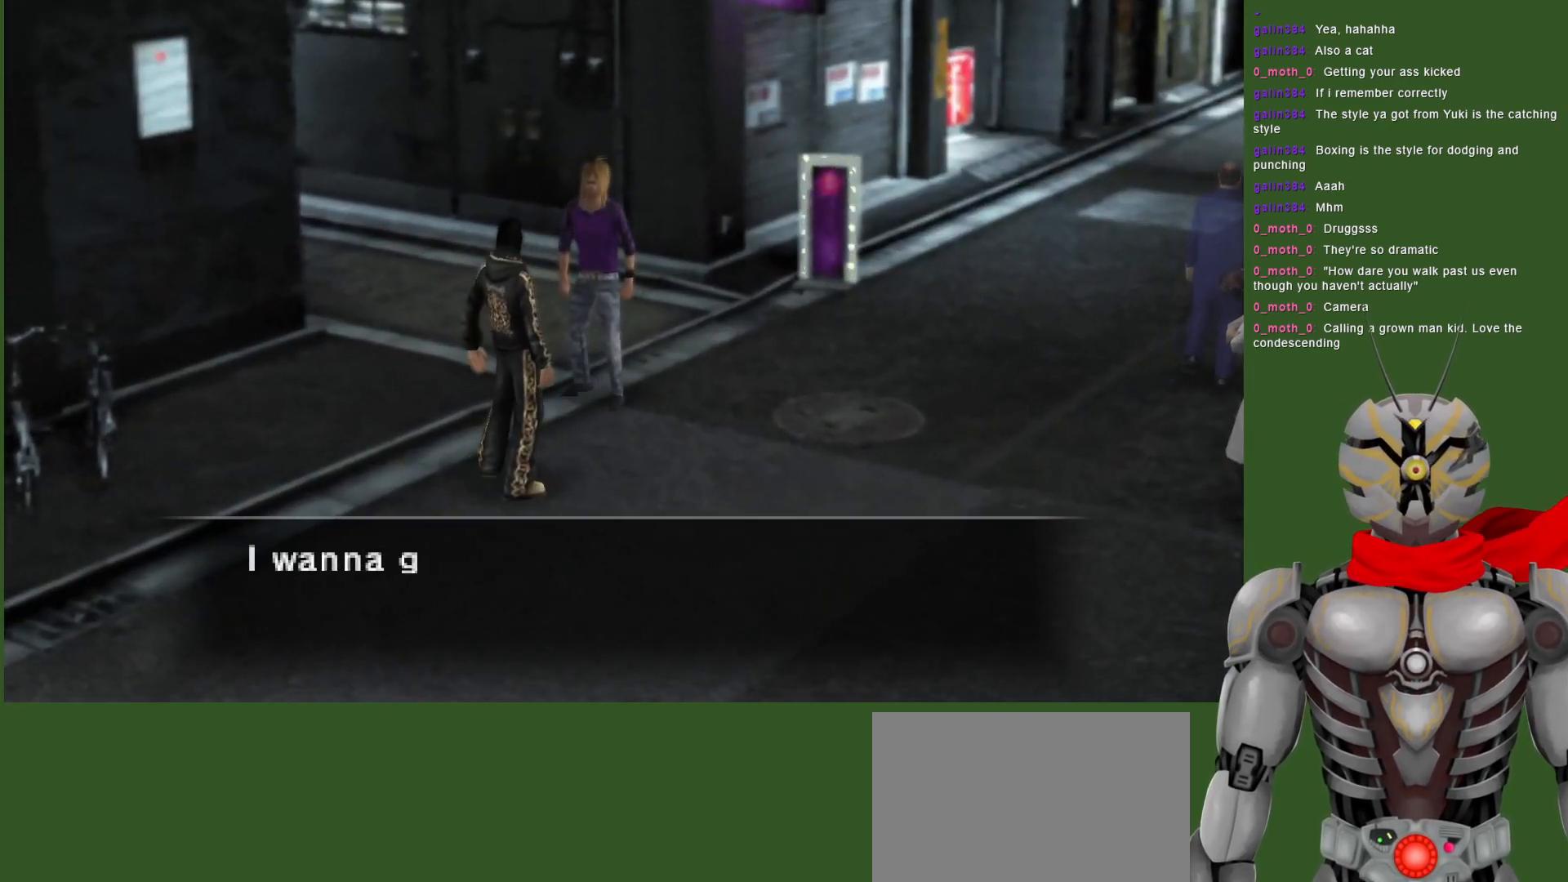
{"buttons": [], "left_stick": "center", "right_stick": "center", "events": [[67, "CIRCLE", "up"]]}
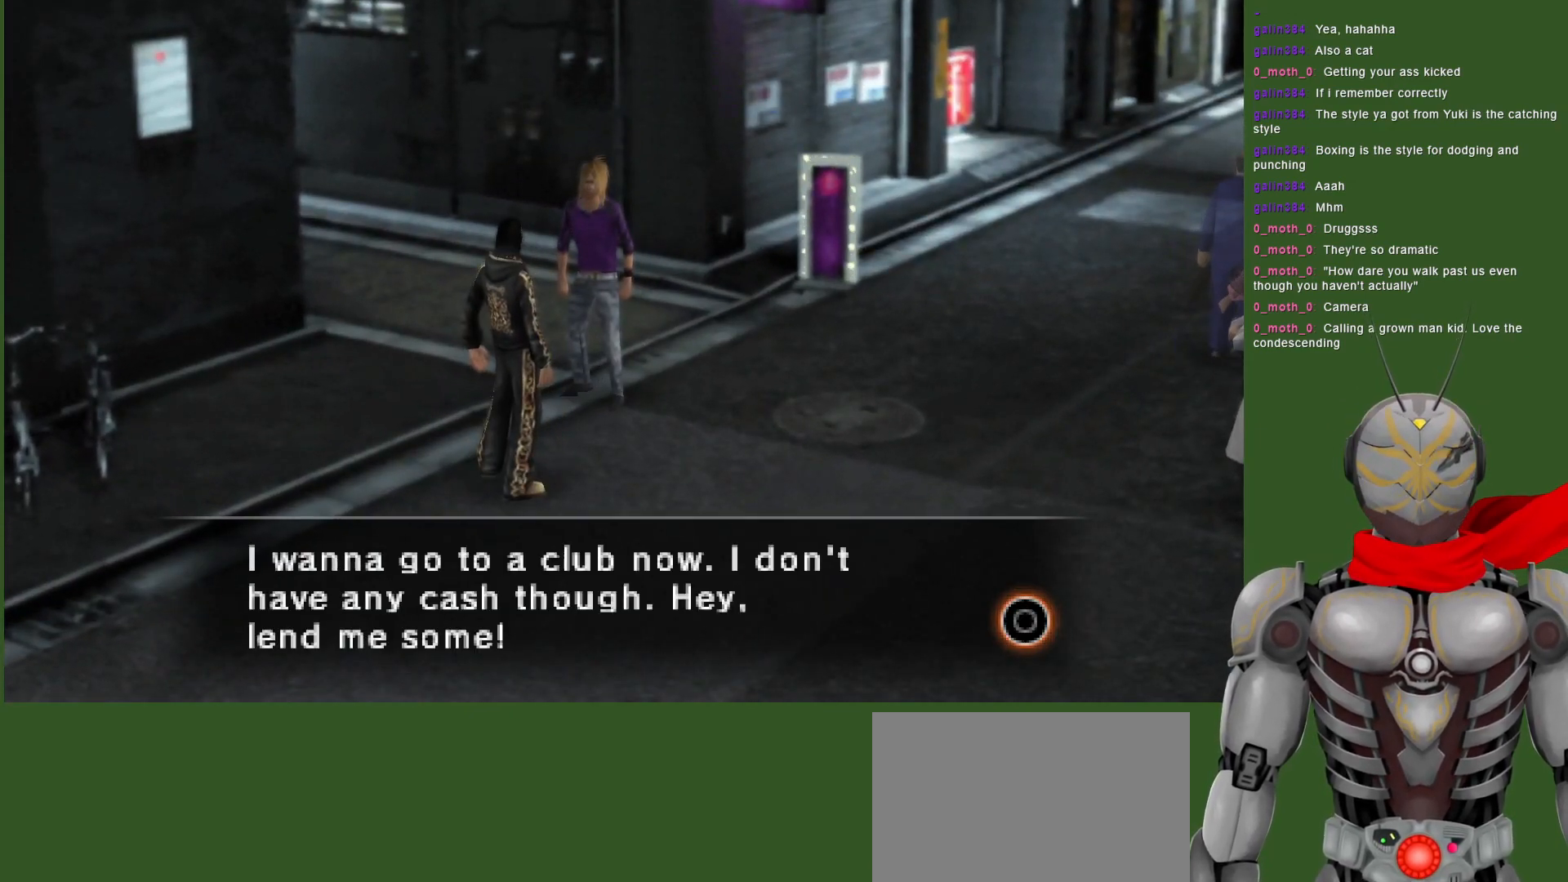
{"buttons": [], "left_stick": "center", "right_stick": "center", "events": [[100, "CIRCLE", "down"], [250, "CIRCLE", "up"]]}
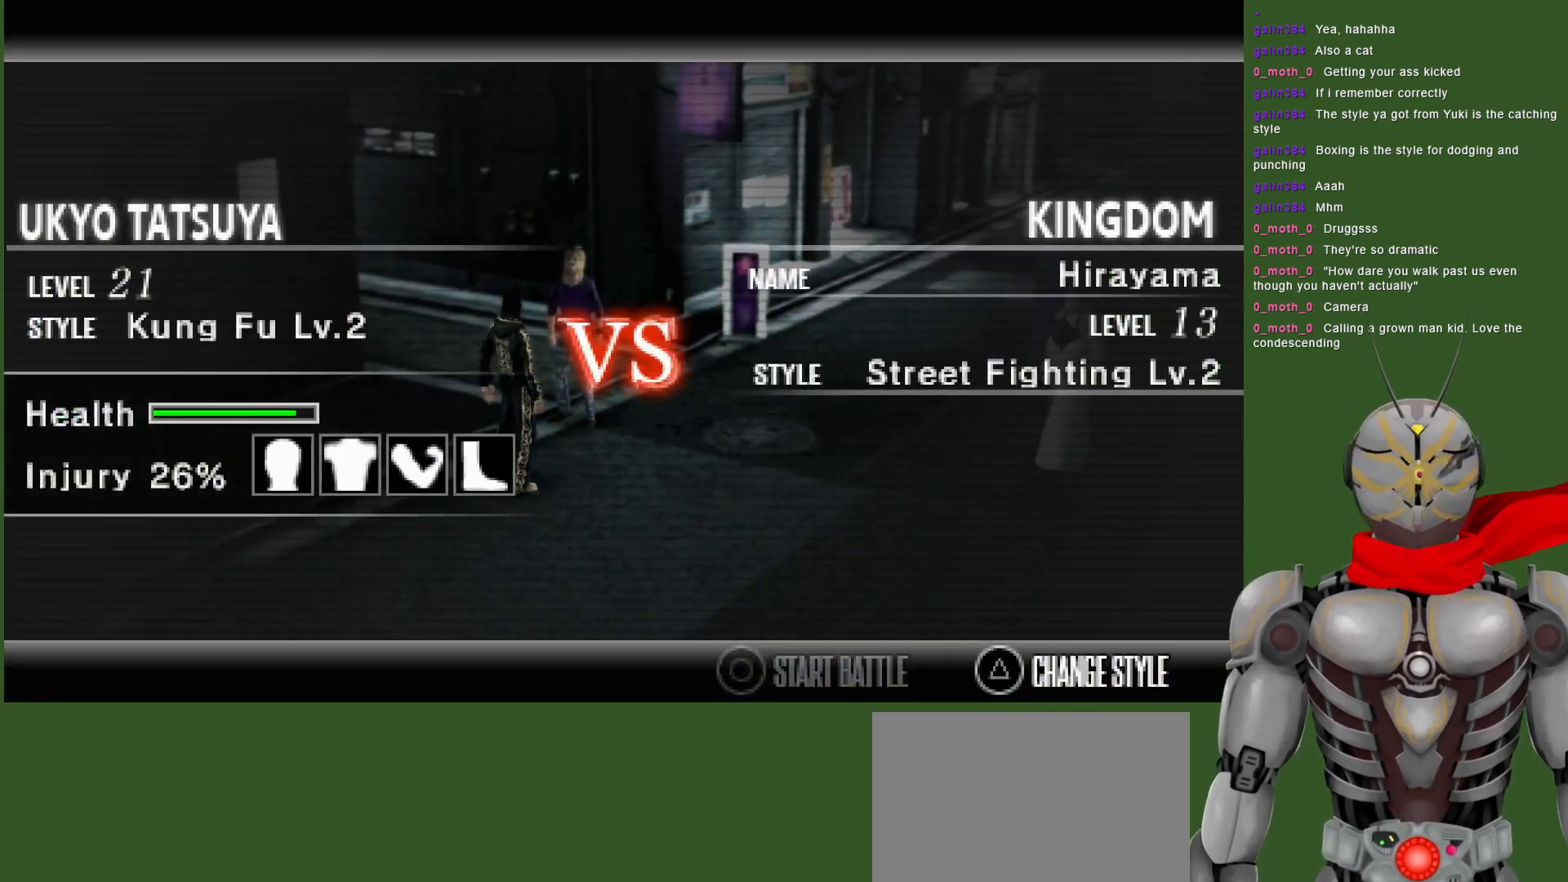
{"buttons": [], "left_stick": "center", "right_stick": "center", "events": []}
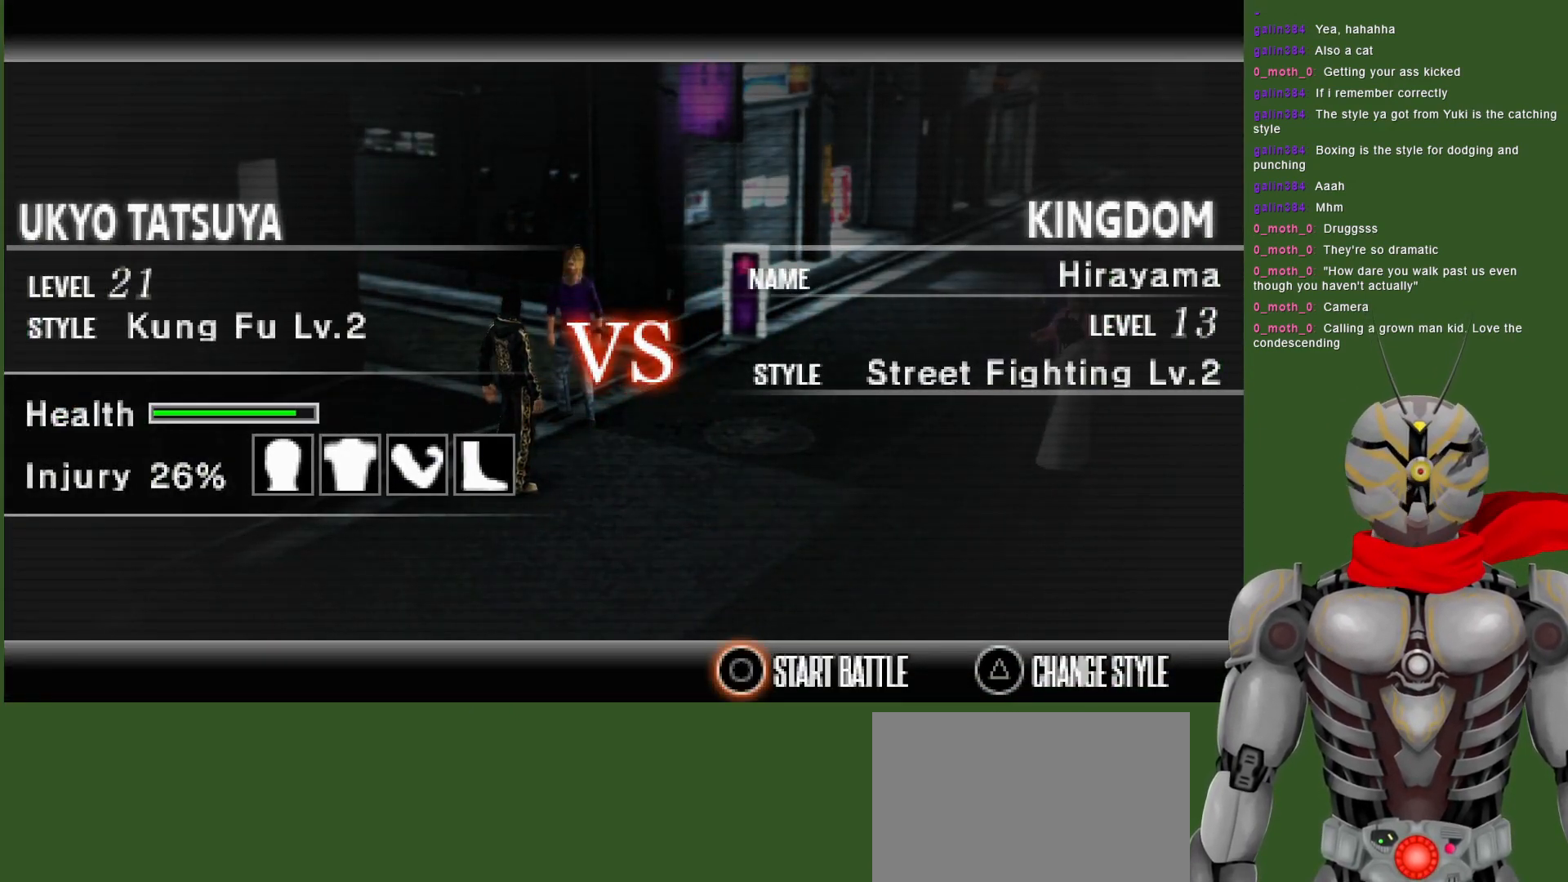
{"buttons": [], "left_stick": "center", "right_stick": "center", "events": []}
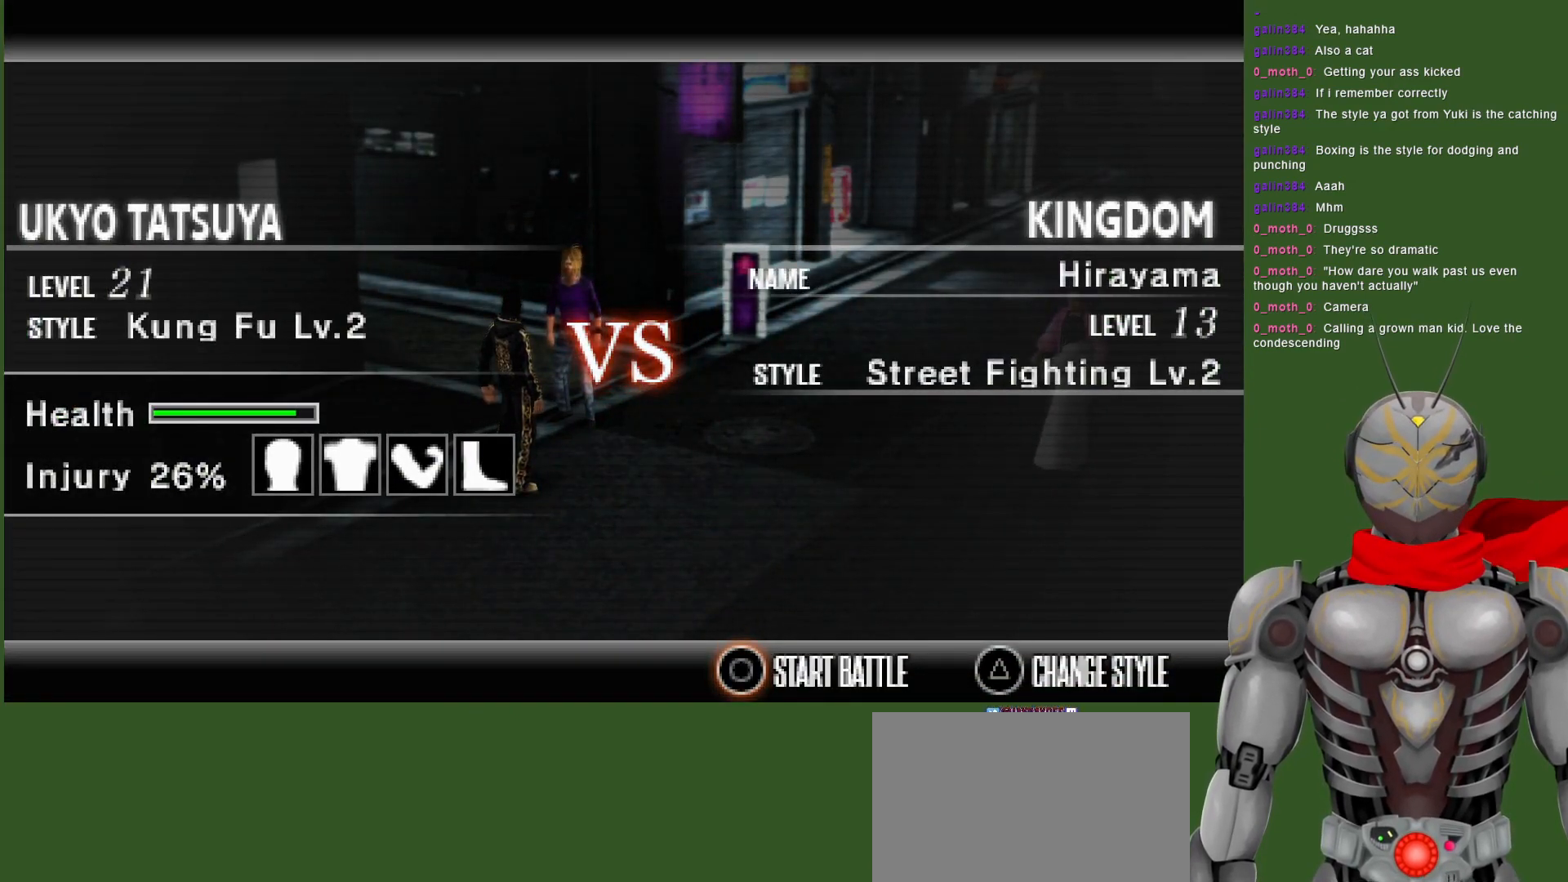
{"buttons": [], "left_stick": "center", "right_stick": "center", "events": [[133, "CIRCLE", "down"], [233, "CIRCLE", "up"]]}